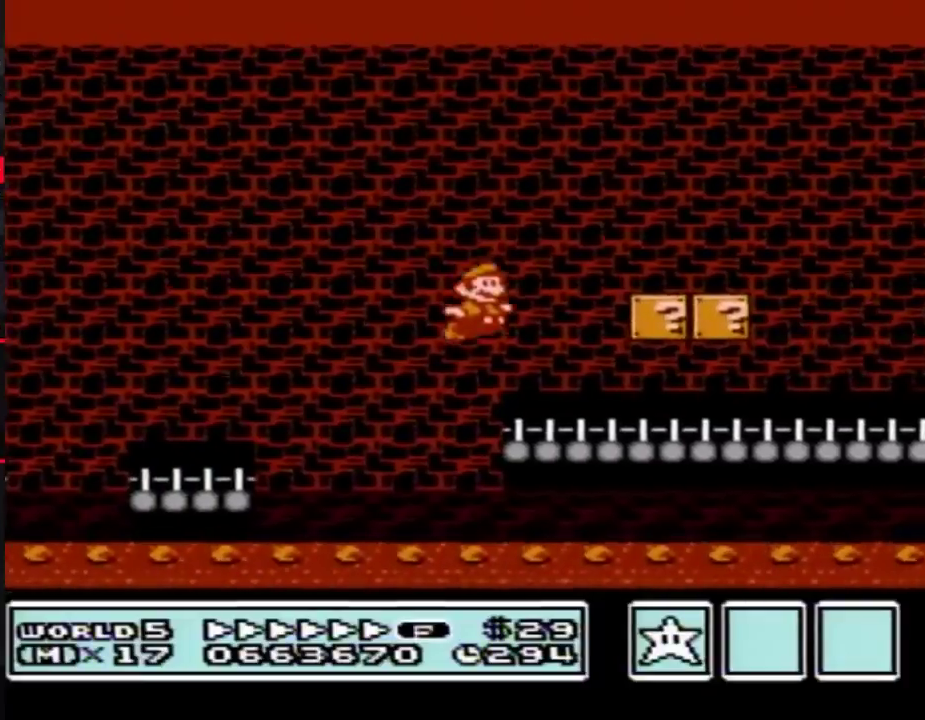
Gameplay with a controller (Nintendo layout); each line is a JSON object with the inputs held at the frame after it. "events" lists button and stick changes between this image and that frame as [ms after this image, input, new state], when the widget could be followed in between. Not read: L3 R3.
{"buttons": ["A", "B", "DPAD_RIGHT"], "events": [[450, "A", "down"]]}
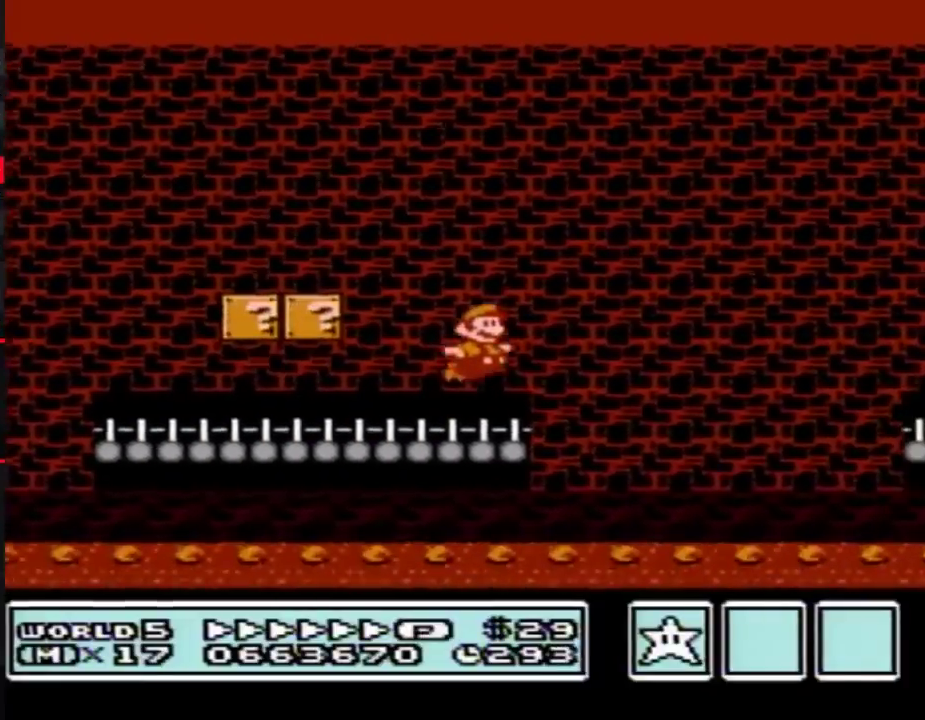
{"buttons": ["A", "B", "DPAD_RIGHT"], "events": []}
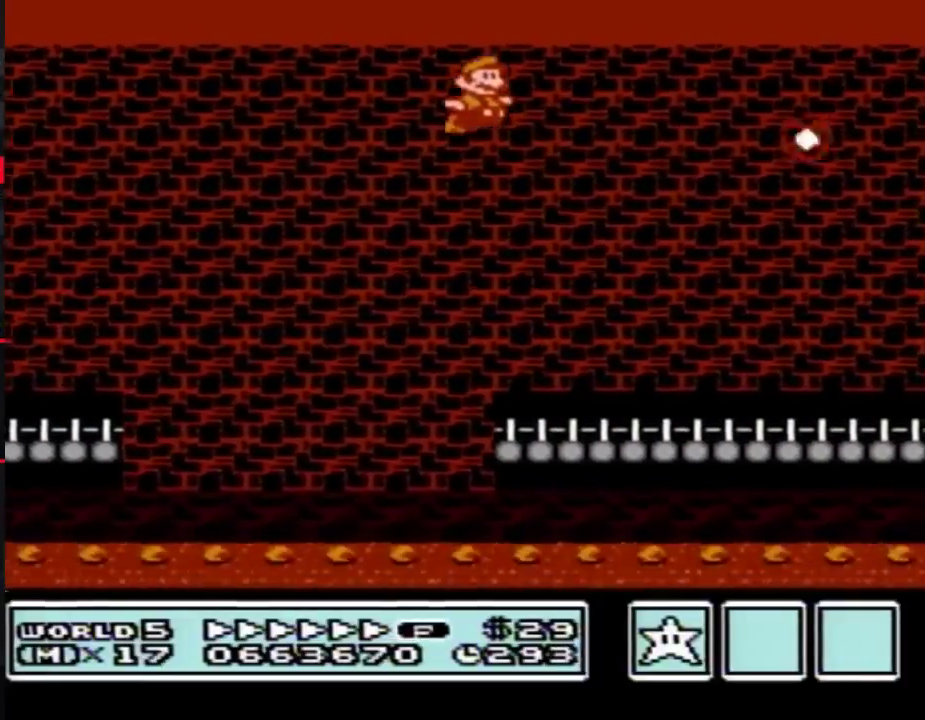
{"buttons": ["B", "DPAD_RIGHT"], "events": [[417, "A", "up"]]}
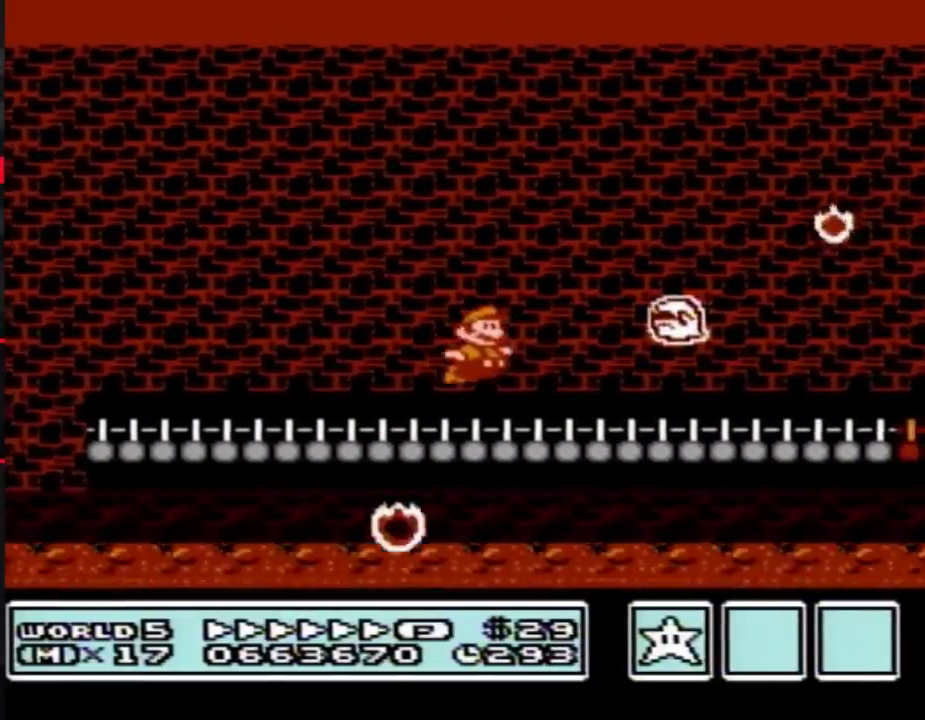
{"buttons": ["B", "DPAD_RIGHT"], "events": [[100, "DPAD_LEFT", "down"], [100, "DPAD_RIGHT", "up"], [233, "DPAD_LEFT", "up"], [267, "DPAD_RIGHT", "down"]]}
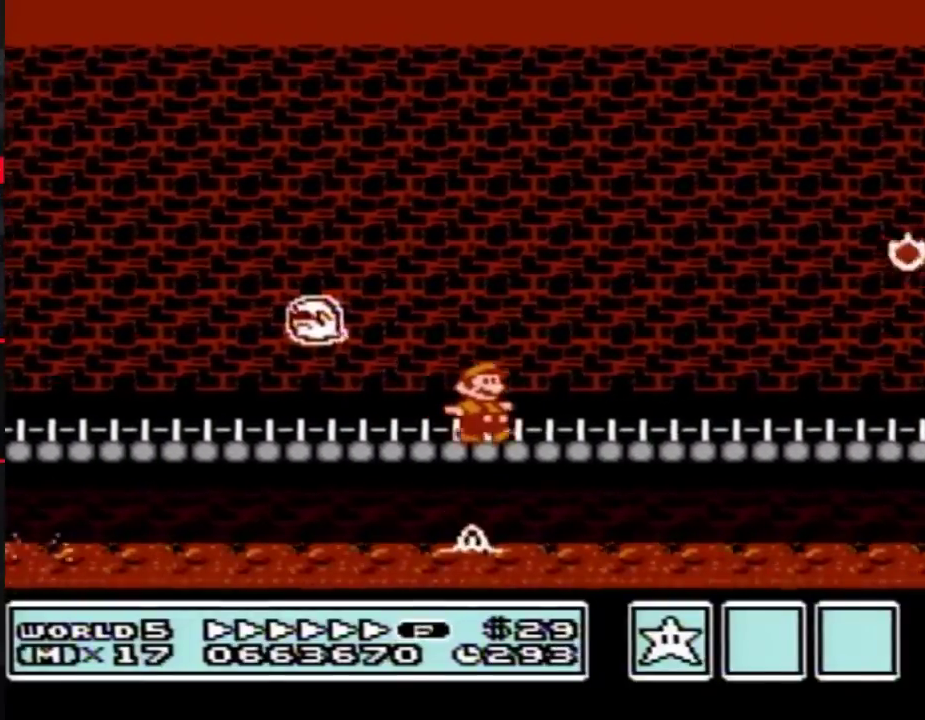
{"buttons": ["B", "DPAD_RIGHT"], "events": []}
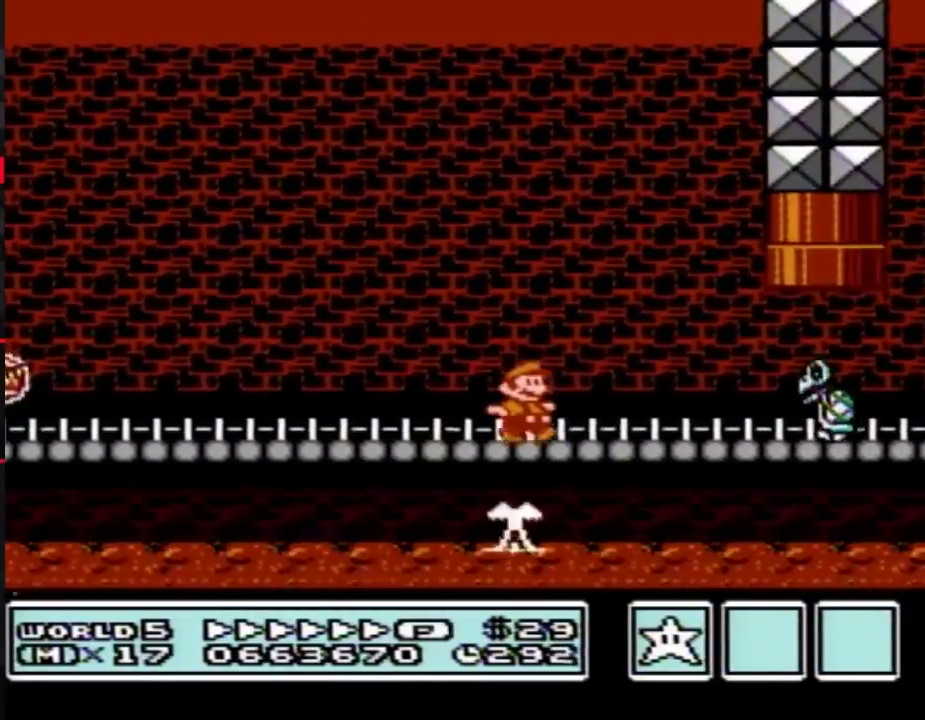
{"buttons": ["B", "DPAD_LEFT"], "events": [[267, "A", "down"], [283, "DPAD_LEFT", "down"], [283, "DPAD_RIGHT", "up"], [383, "DPAD_UP", "down"], [450, "A", "up"], [450, "DPAD_UP", "up"]]}
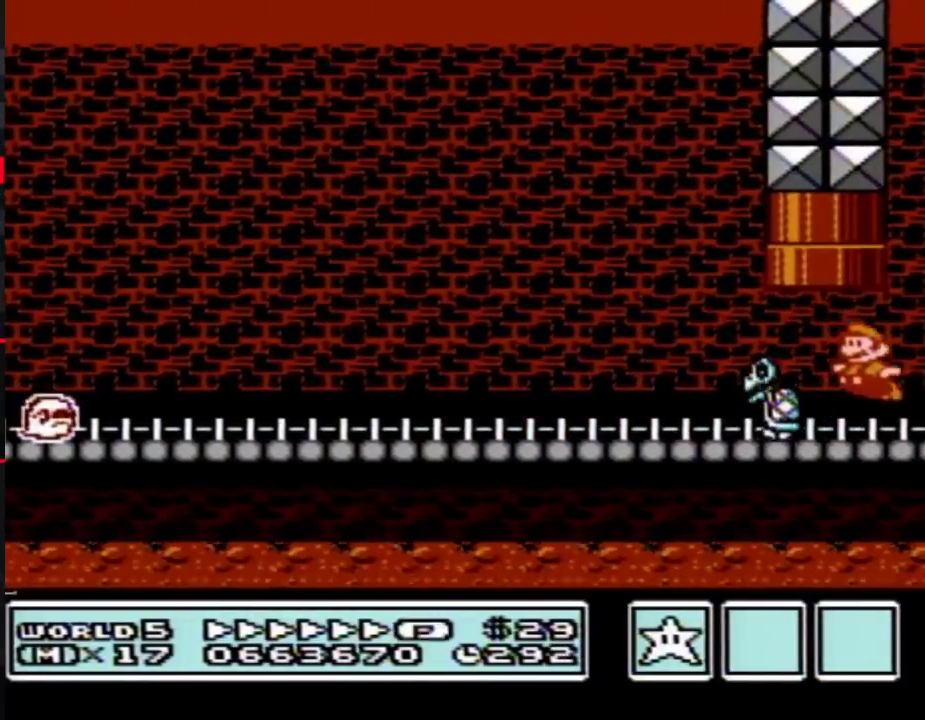
{"buttons": ["B", "DPAD_LEFT"], "events": []}
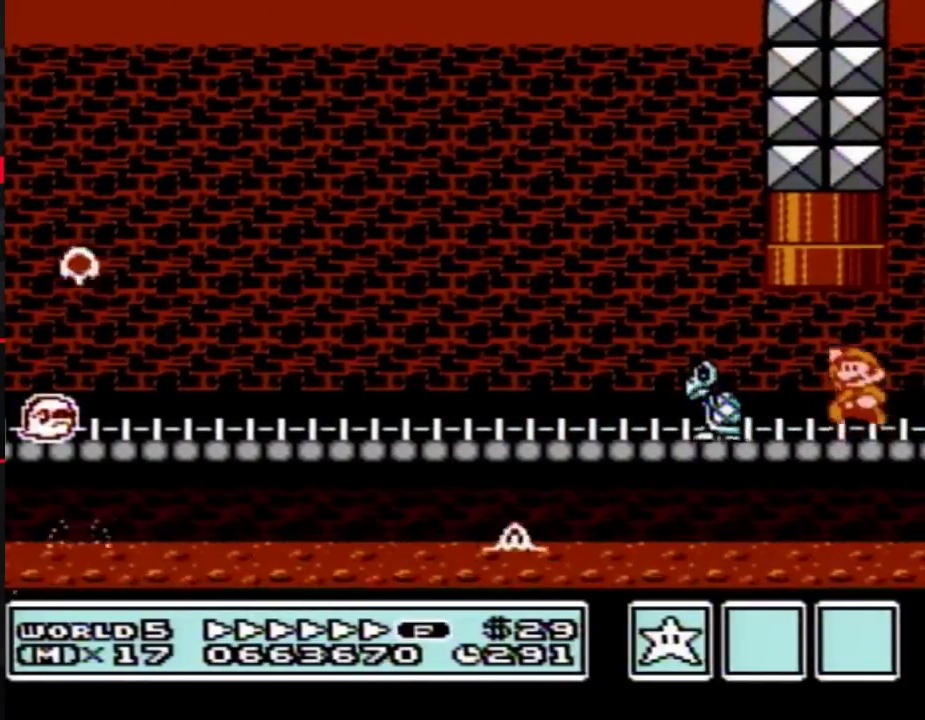
{"buttons": ["B"], "events": [[17, "DPAD_UP", "down"], [33, "A", "down"], [67, "DPAD_LEFT", "up"], [250, "DPAD_UP", "up"], [283, "A", "up"]]}
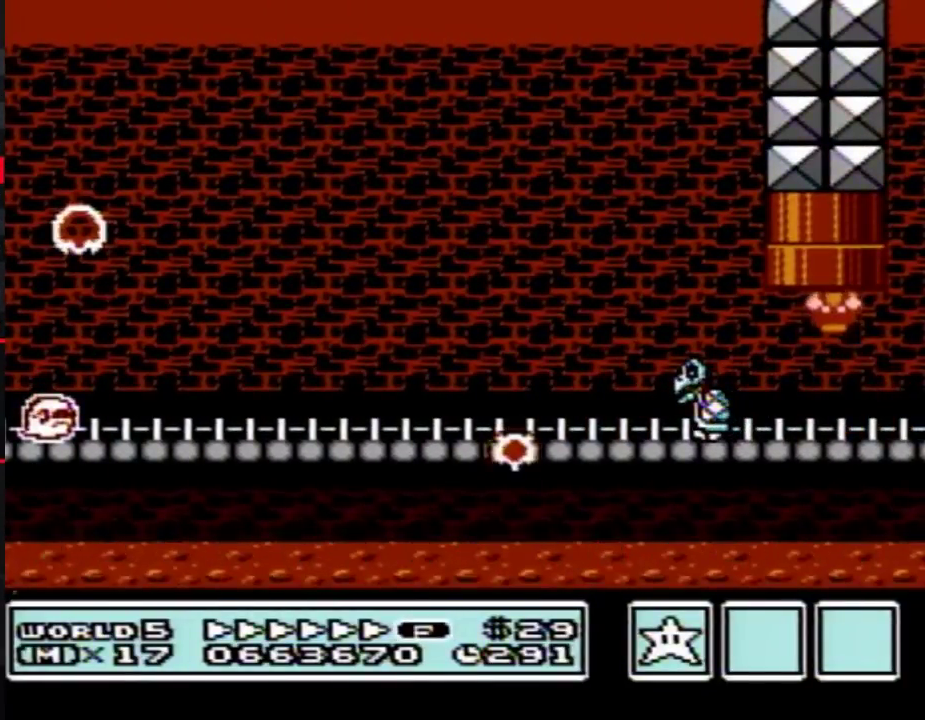
{"buttons": ["B", "DPAD_RIGHT"], "events": [[67, "DPAD_RIGHT", "down"]]}
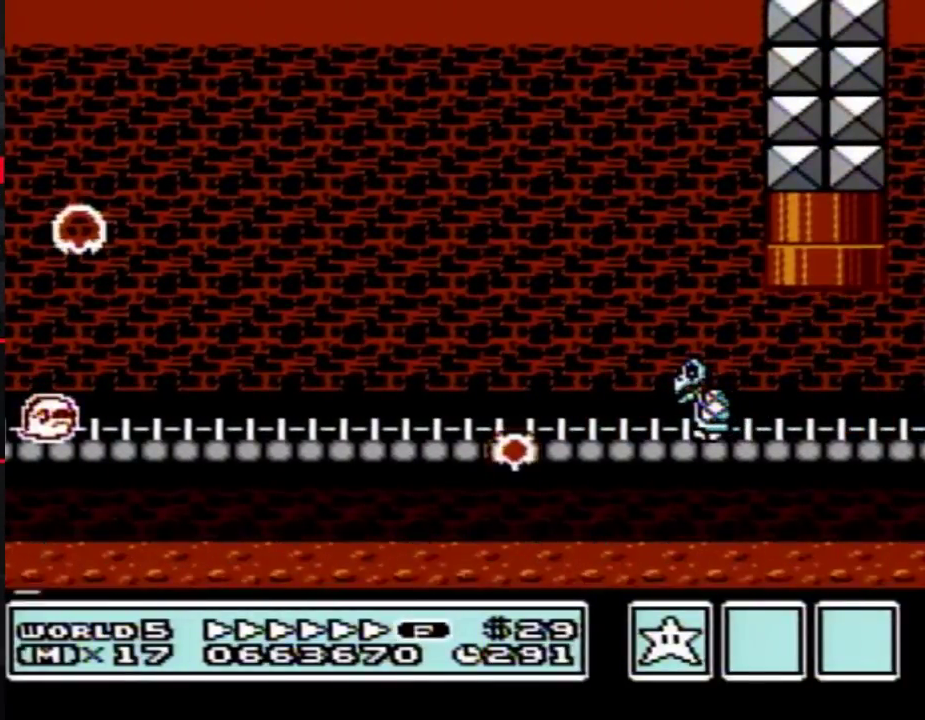
{"buttons": ["B", "DPAD_RIGHT"], "events": []}
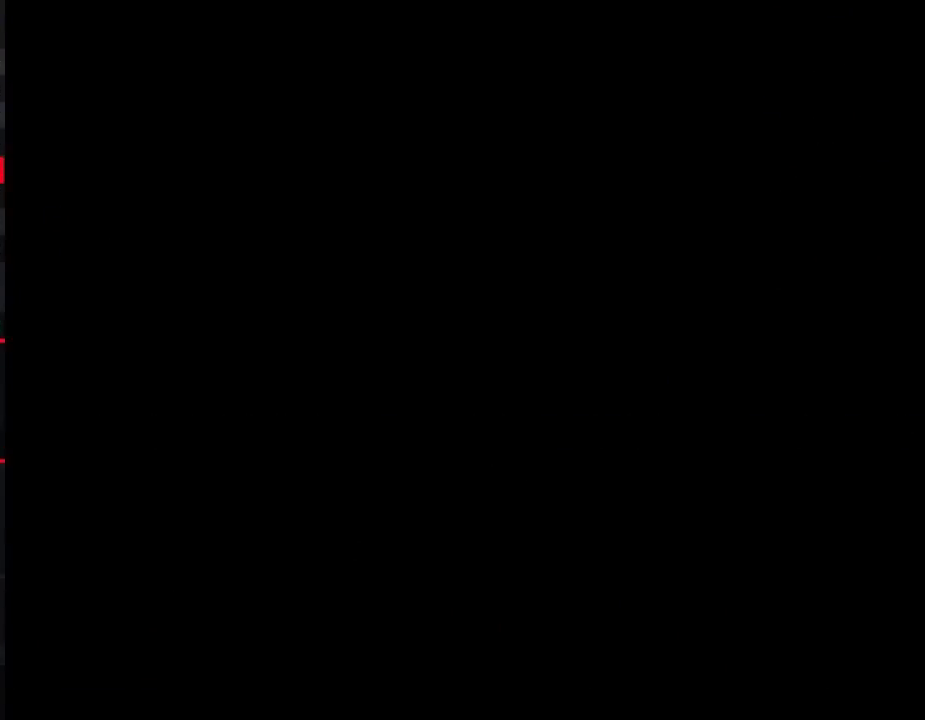
{"buttons": ["B", "DPAD_RIGHT"], "events": []}
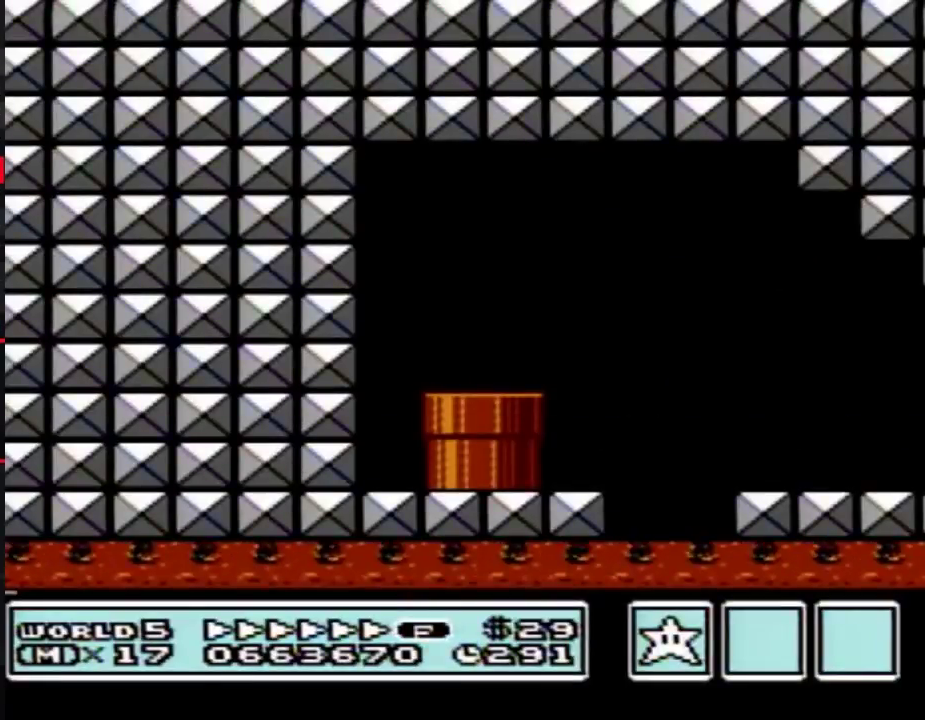
{"buttons": ["B", "DPAD_RIGHT"], "events": []}
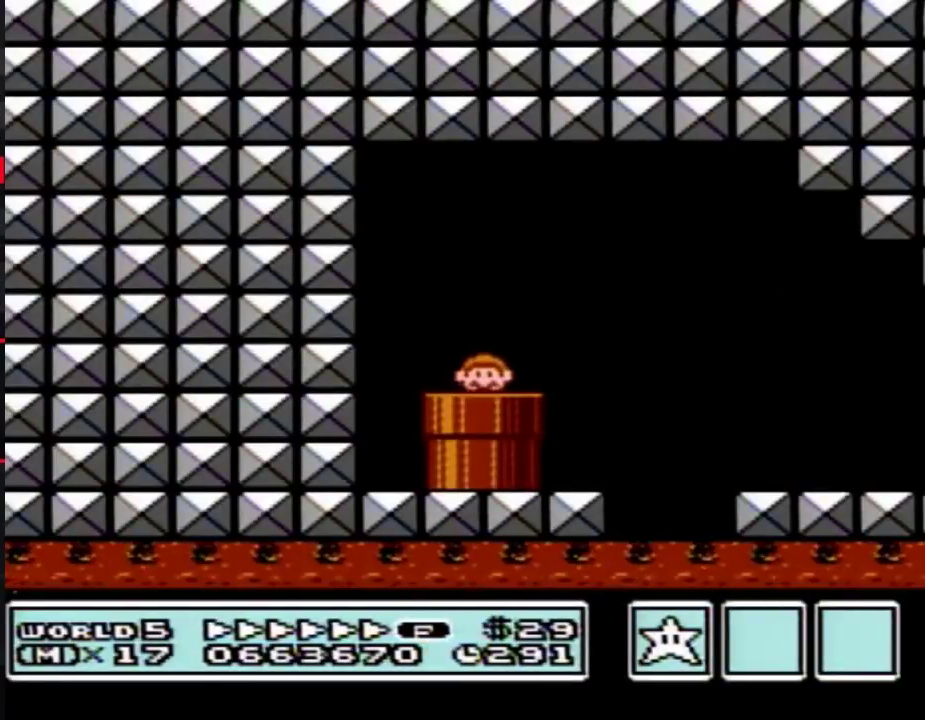
{"buttons": ["B", "DPAD_RIGHT"], "events": []}
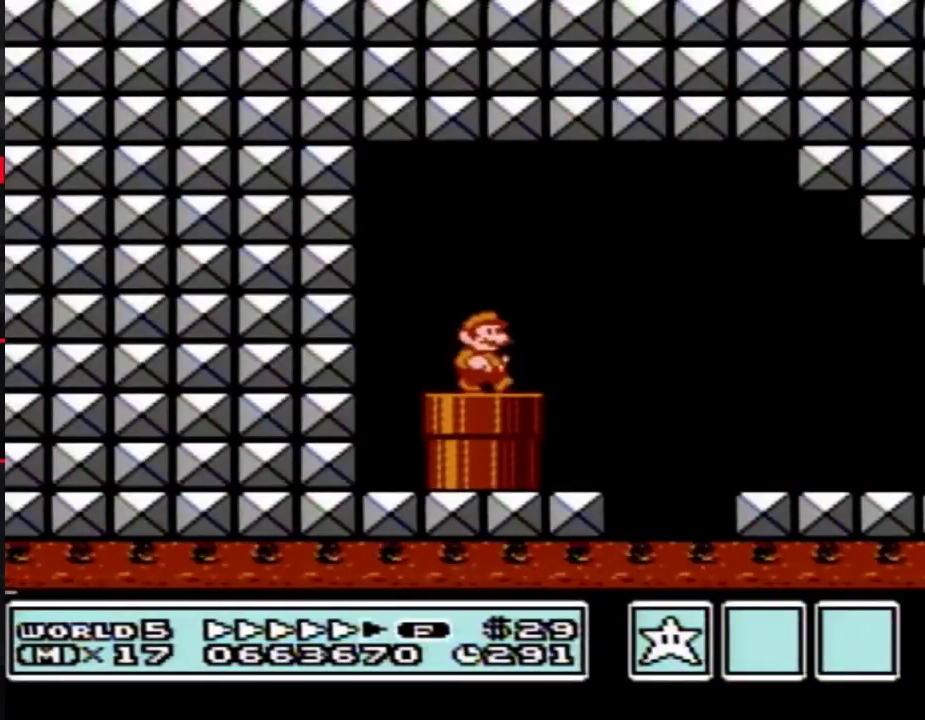
{"buttons": ["B", "DPAD_RIGHT"], "events": [[200, "A", "down"], [350, "A", "up"]]}
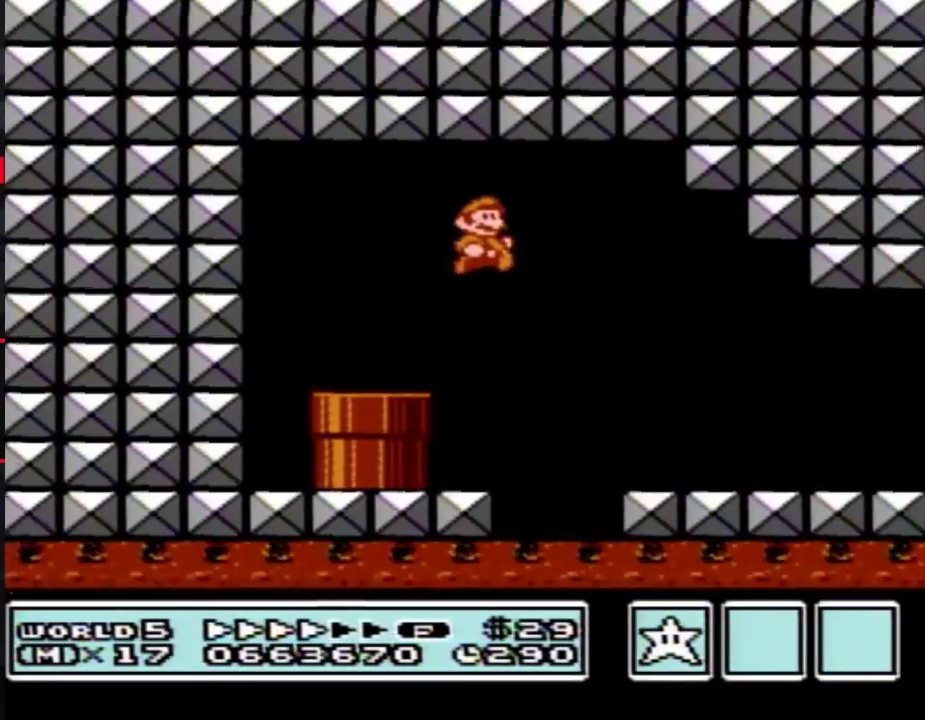
{"buttons": ["B", "DPAD_RIGHT"], "events": []}
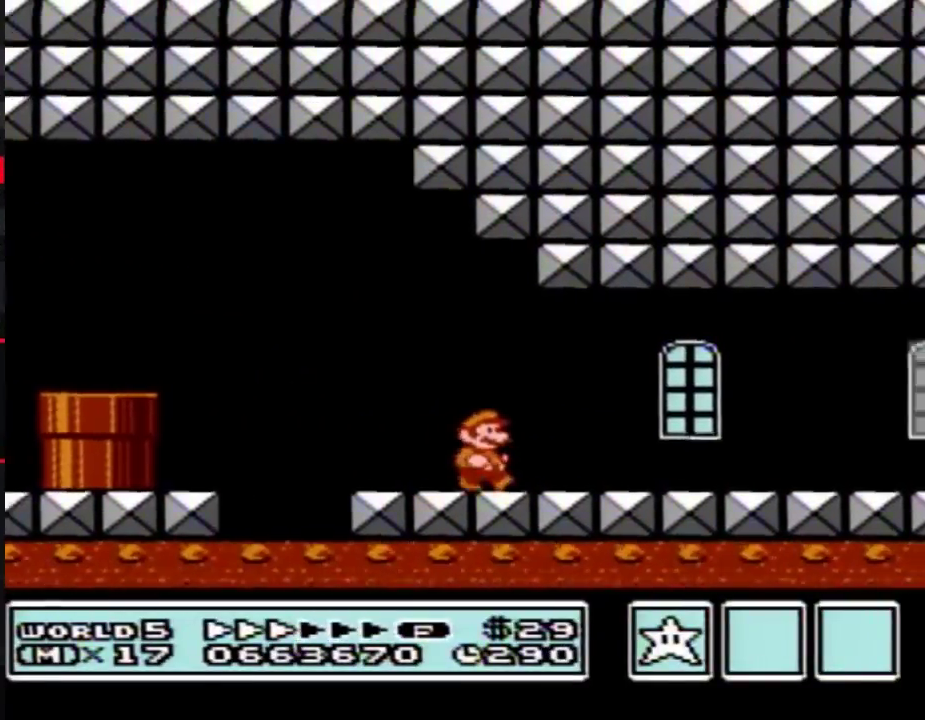
{"buttons": ["B", "DPAD_RIGHT"], "events": []}
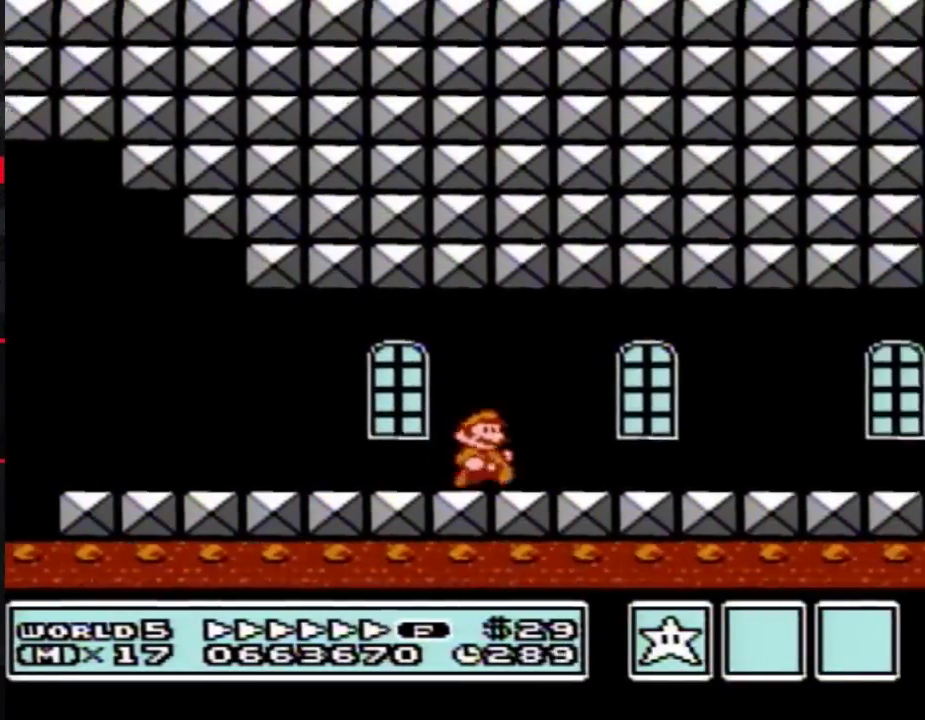
{"buttons": ["B", "DPAD_RIGHT"], "events": []}
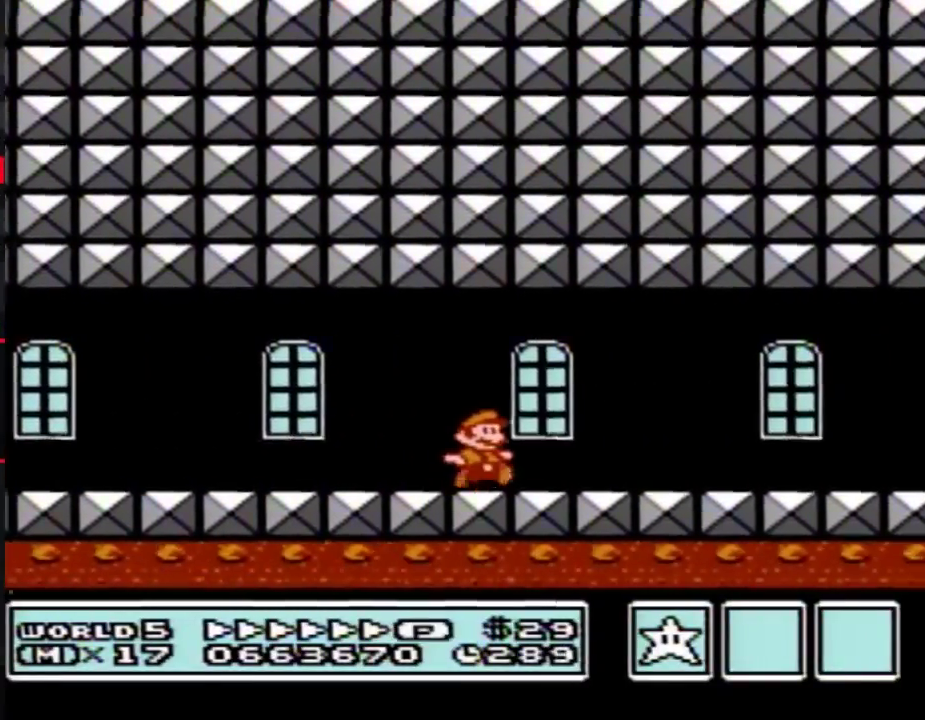
{"buttons": ["B", "DPAD_RIGHT"], "events": []}
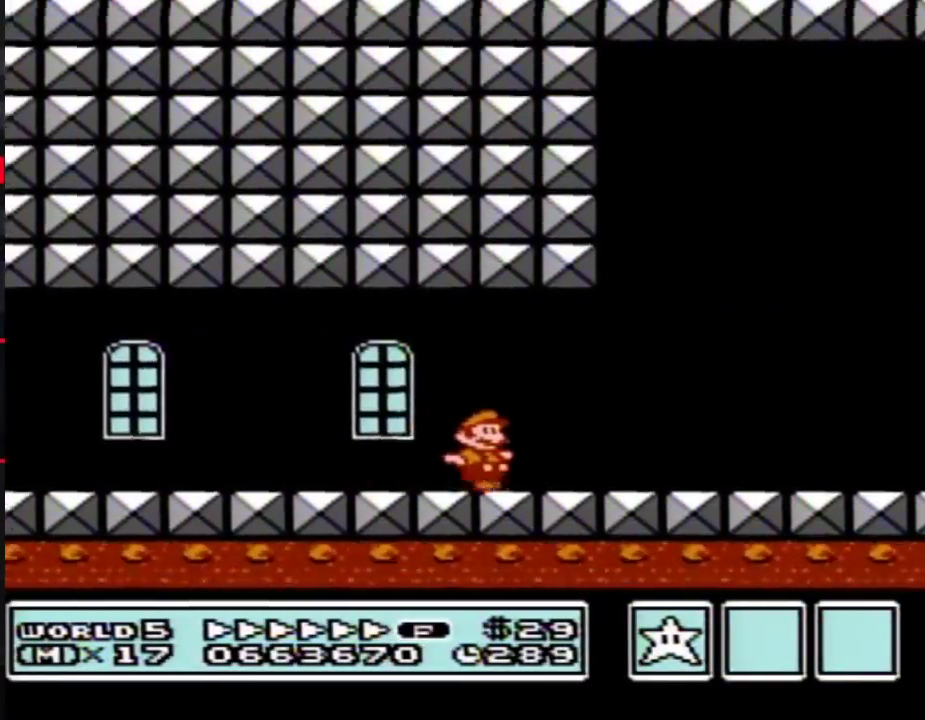
{"buttons": ["B", "DPAD_RIGHT"], "events": []}
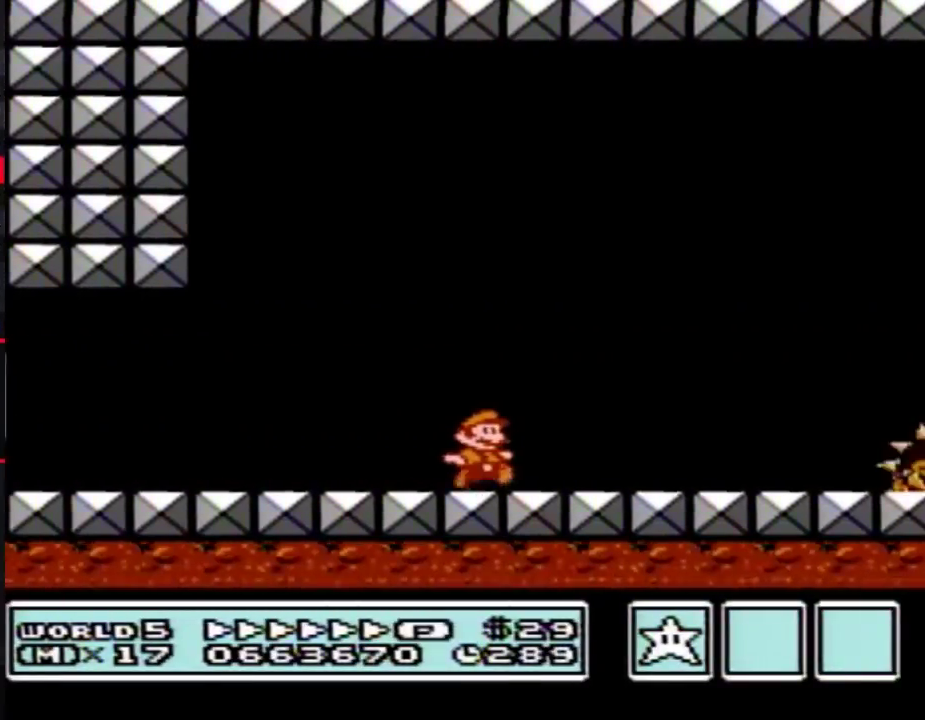
{"buttons": ["B", "DPAD_RIGHT"], "events": [[167, "B", "up"], [233, "B", "down"], [283, "B", "up"], [350, "B", "down"]]}
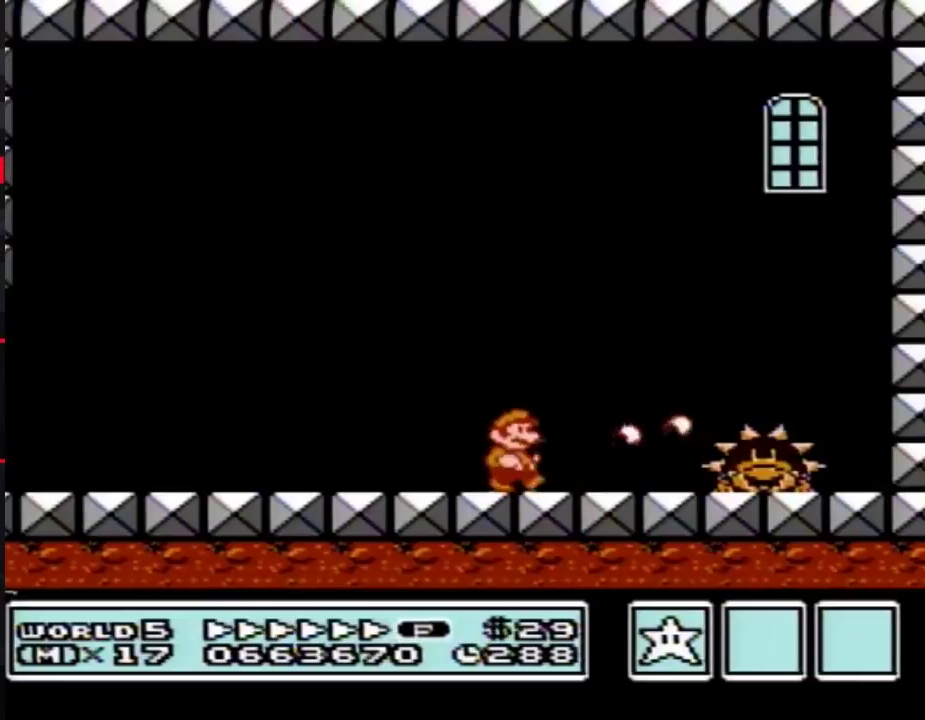
{"buttons": ["B", "DPAD_RIGHT"], "events": [[100, "A", "down"], [267, "A", "up"], [267, "B", "up"], [450, "B", "down"]]}
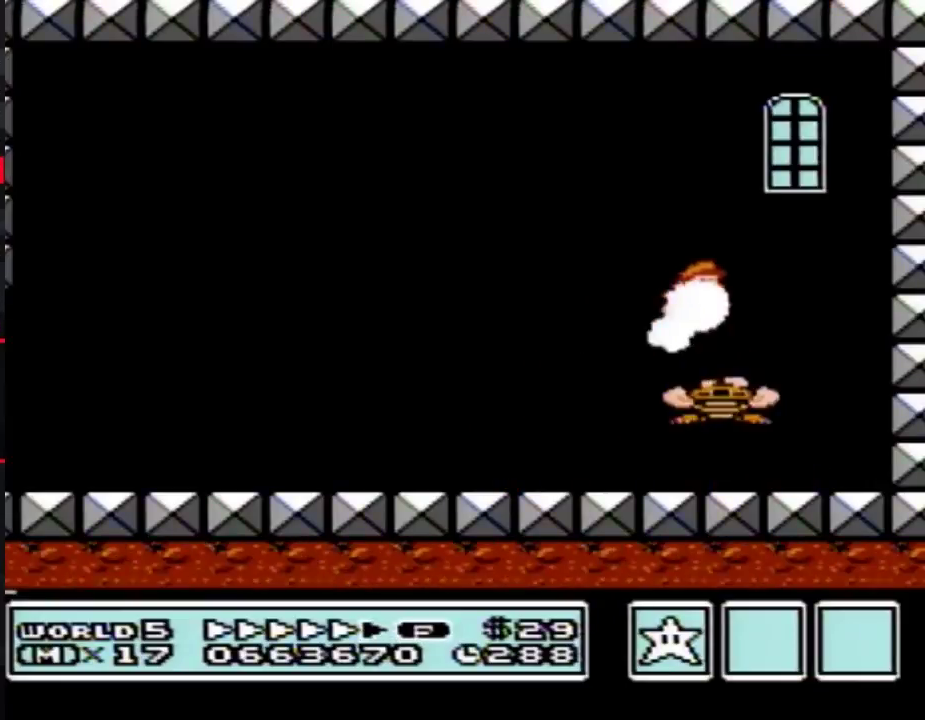
{"buttons": ["B", "DPAD_LEFT"], "events": [[33, "B", "up"], [33, "DPAD_RIGHT", "up"], [100, "B", "down"], [167, "B", "up"], [167, "DPAD_LEFT", "down"], [267, "B", "down"]]}
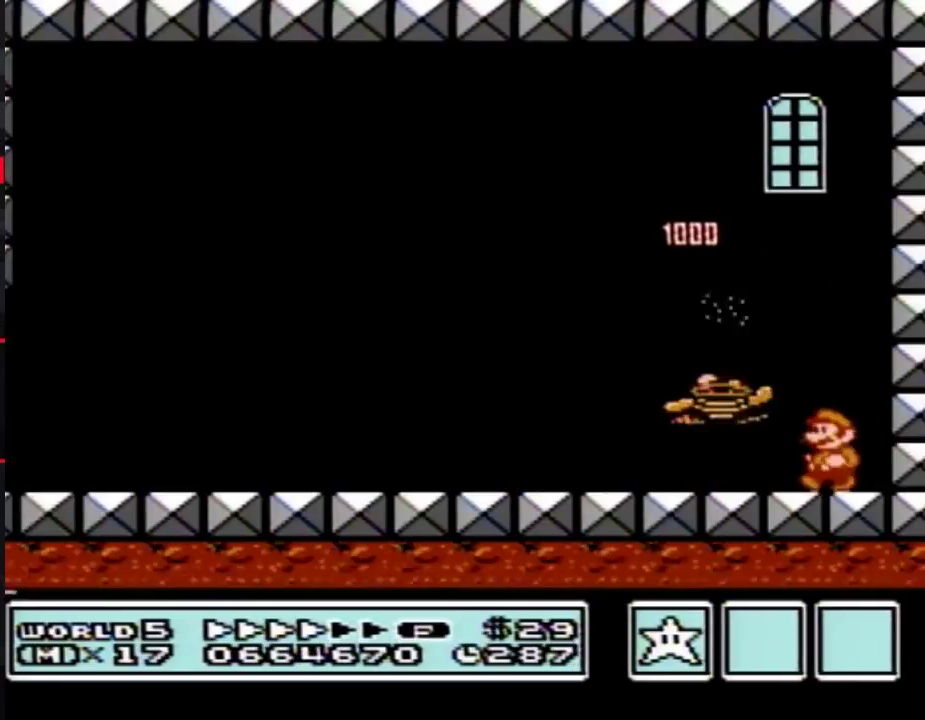
{"buttons": ["DPAD_RIGHT"], "events": [[383, "DPAD_LEFT", "up"], [483, "B", "up"], [483, "DPAD_RIGHT", "down"]]}
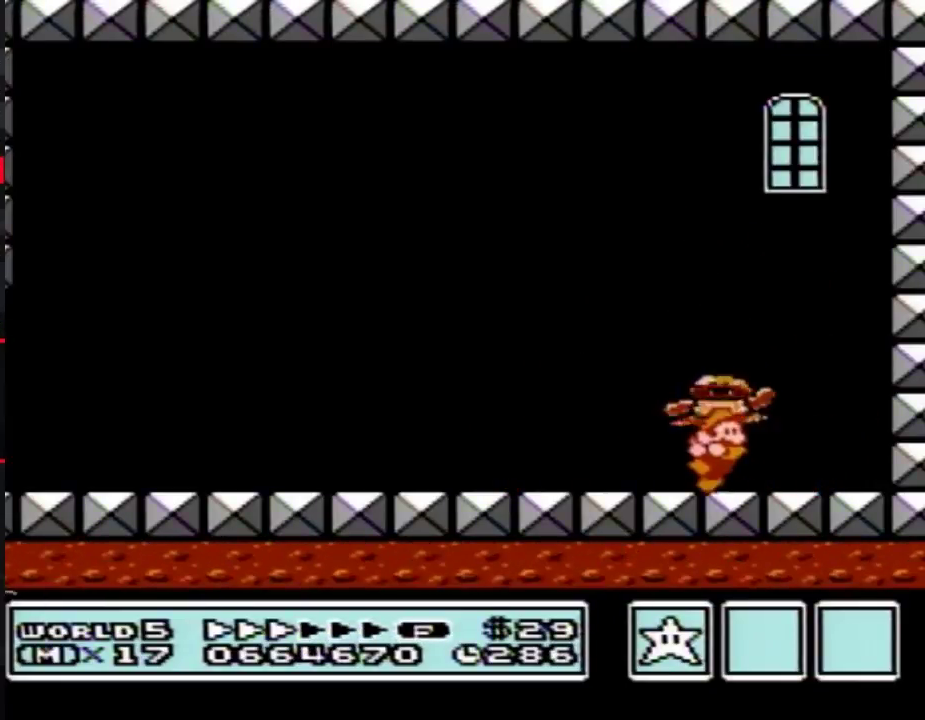
{"buttons": [], "events": [[133, "DPAD_RIGHT", "up"]]}
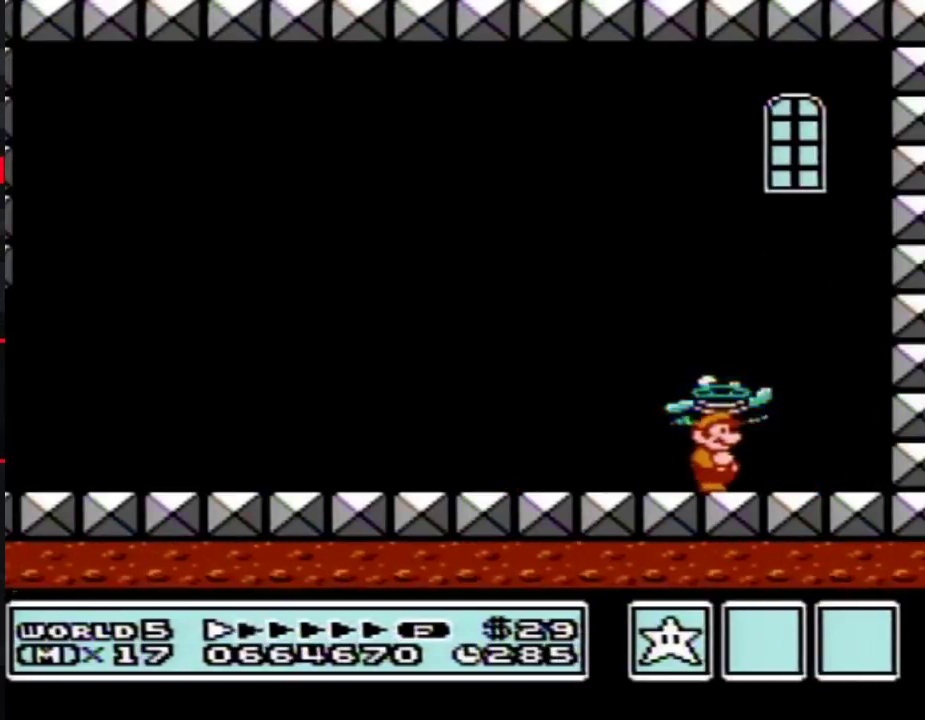
{"buttons": ["A", "B"], "events": [[33, "B", "down"], [67, "A", "down"], [67, "DPAD_DOWN", "down"], [133, "DPAD_DOWN", "up"]]}
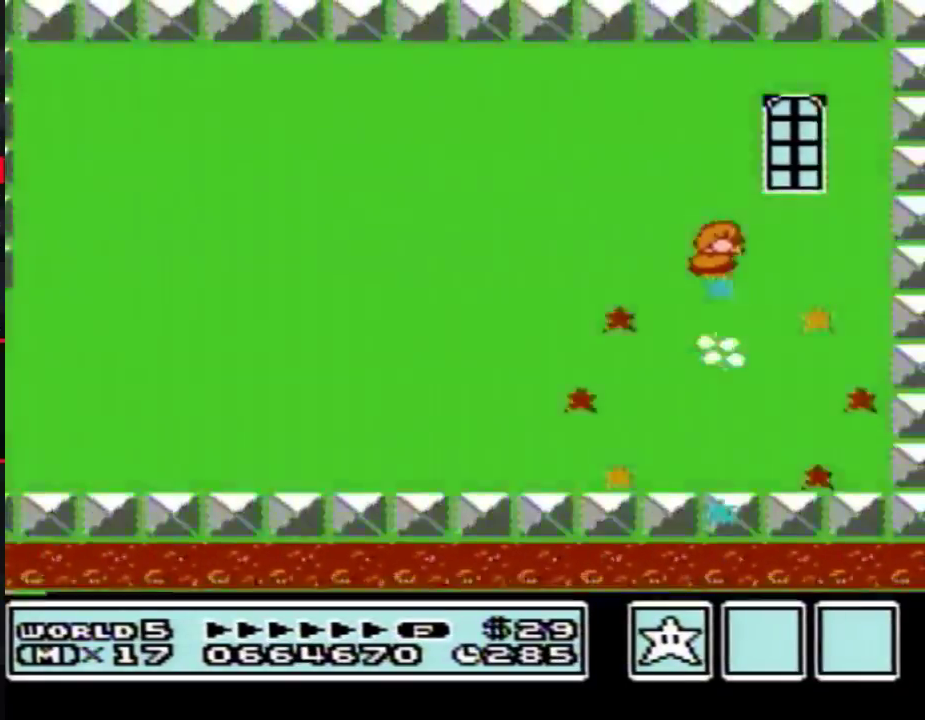
{"buttons": [], "events": [[67, "B", "up"], [100, "A", "up"]]}
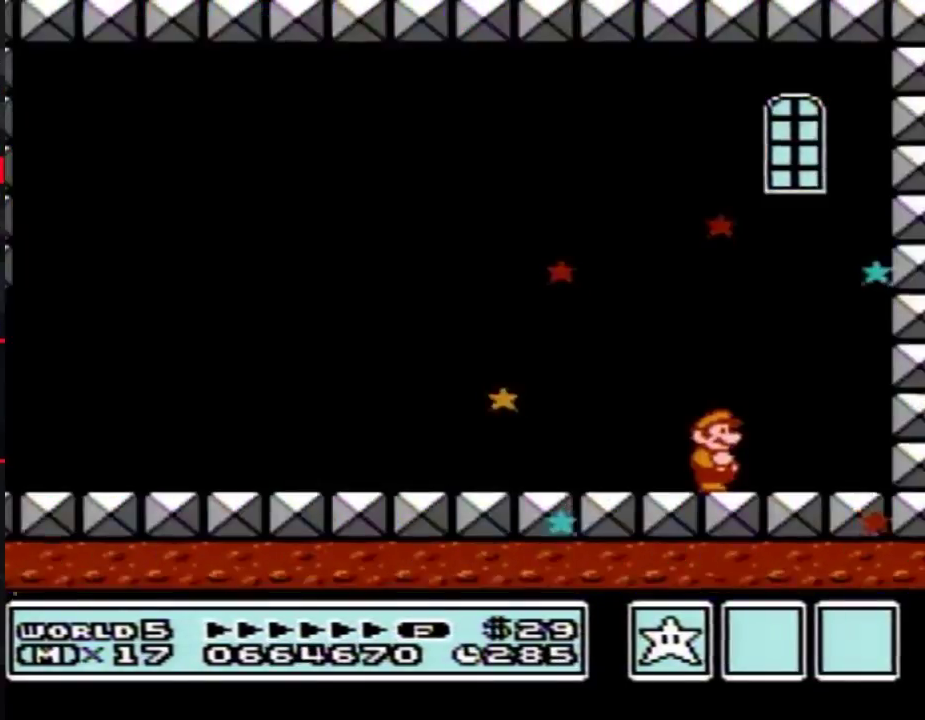
{"buttons": ["B"], "events": [[200, "A", "down"], [250, "A", "up"], [350, "A", "down"], [383, "A", "up"], [483, "B", "down"]]}
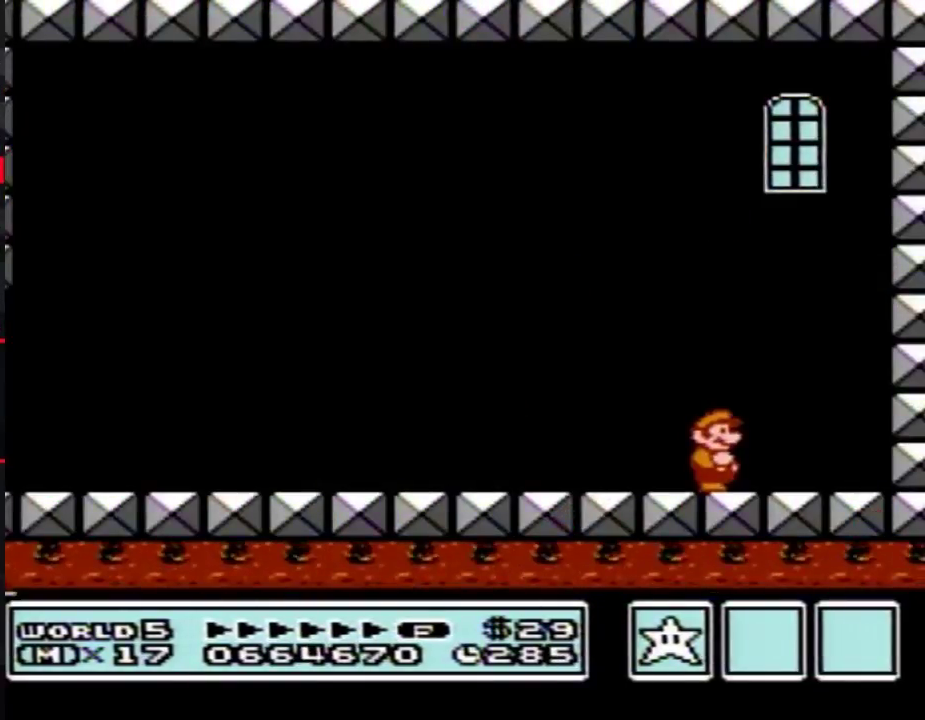
{"buttons": ["A"], "events": [[17, "B", "up"], [33, "A", "down"], [67, "A", "up"], [233, "A", "down"], [283, "A", "up"], [283, "B", "down"], [383, "A", "down"], [383, "B", "up"]]}